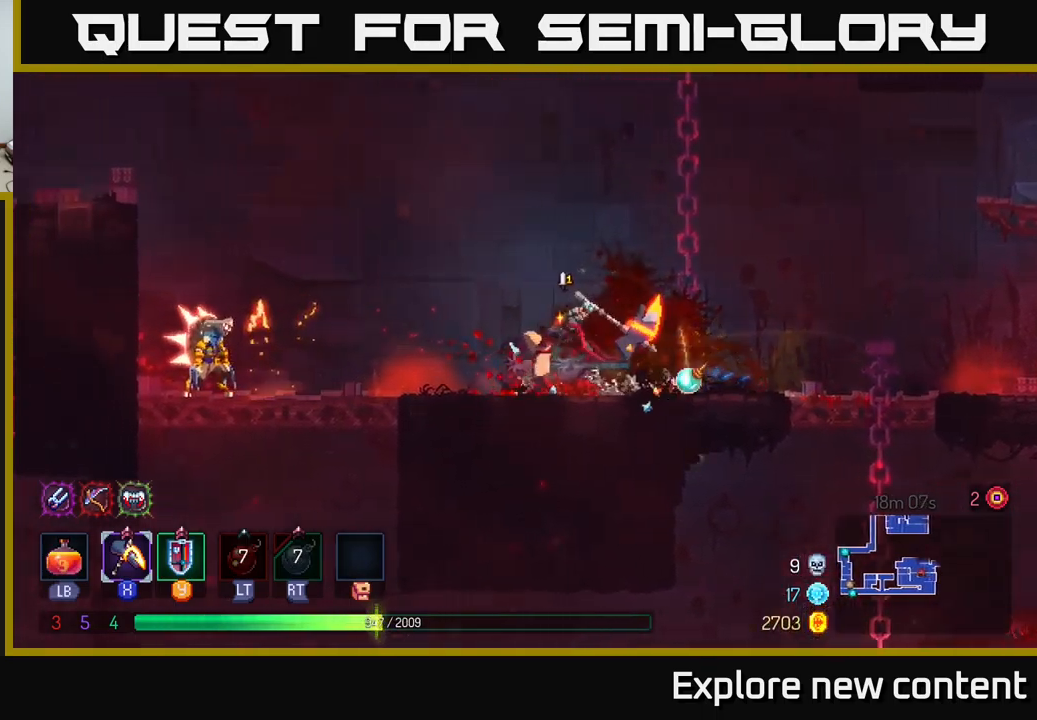
Gameplay with a controller (Xbox layout); each line is a JSON object with the inputs held at the frame after it (dt_ms = milliseconds from this image to that frame). "events" lists button and stick changes between this image and that frame as [ms after this image, input, new state], when the widget could be followed in between. Not read: L3.
{"dt_ms": 500, "buttons": ["X"], "left_stick": "left", "right_stick": "center", "events": [[83, "left_stick", "center"], [466, "left_stick", "left"]]}
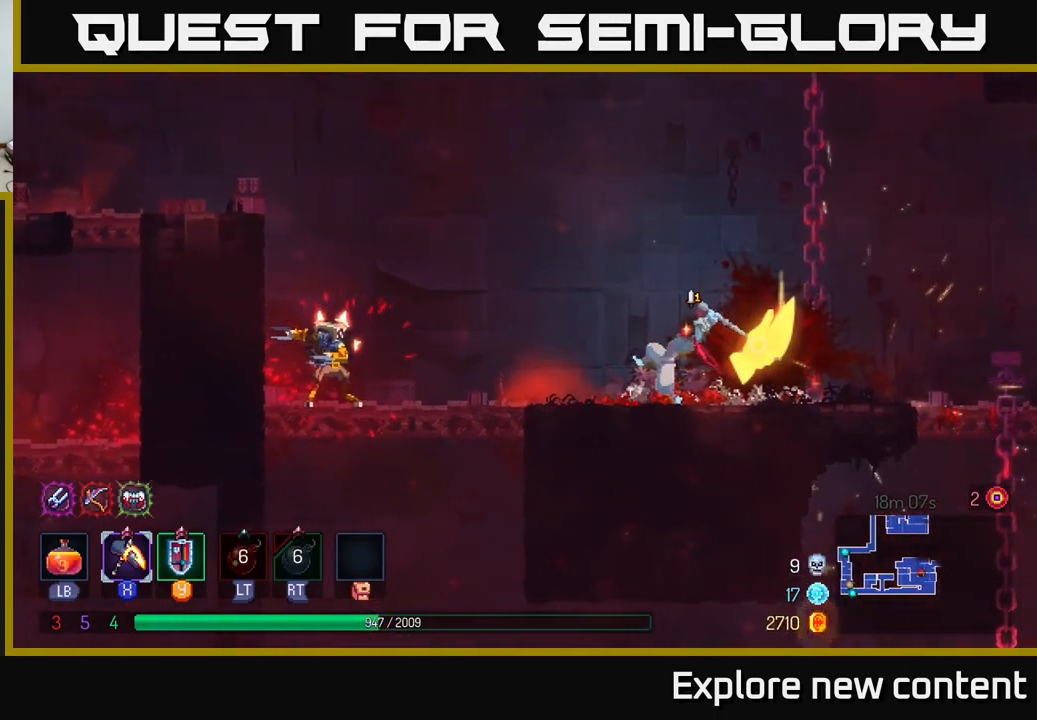
{"dt_ms": 500, "buttons": [], "left_stick": "center", "right_stick": "center", "events": [[100, "X", "up"], [183, "left_stick", "center"]]}
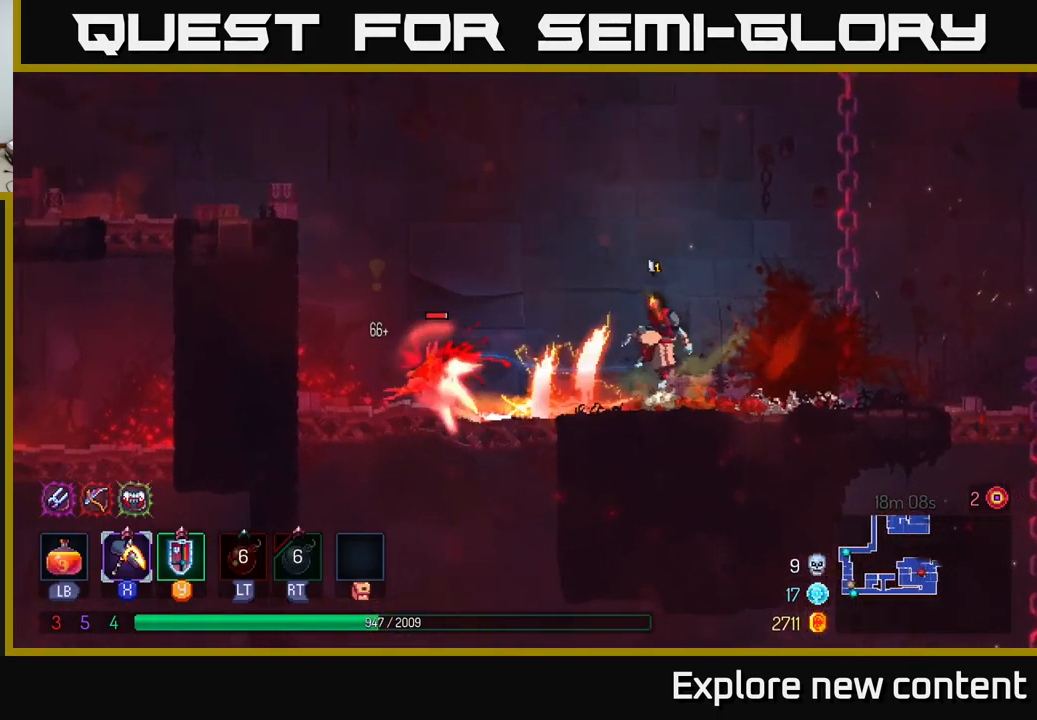
{"dt_ms": 500, "buttons": ["B"], "left_stick": "left", "right_stick": "center", "events": [[16, "A", "down"], [150, "A", "up"], [200, "A", "down"], [233, "left_stick", "left"], [350, "A", "up"], [466, "B", "down"]]}
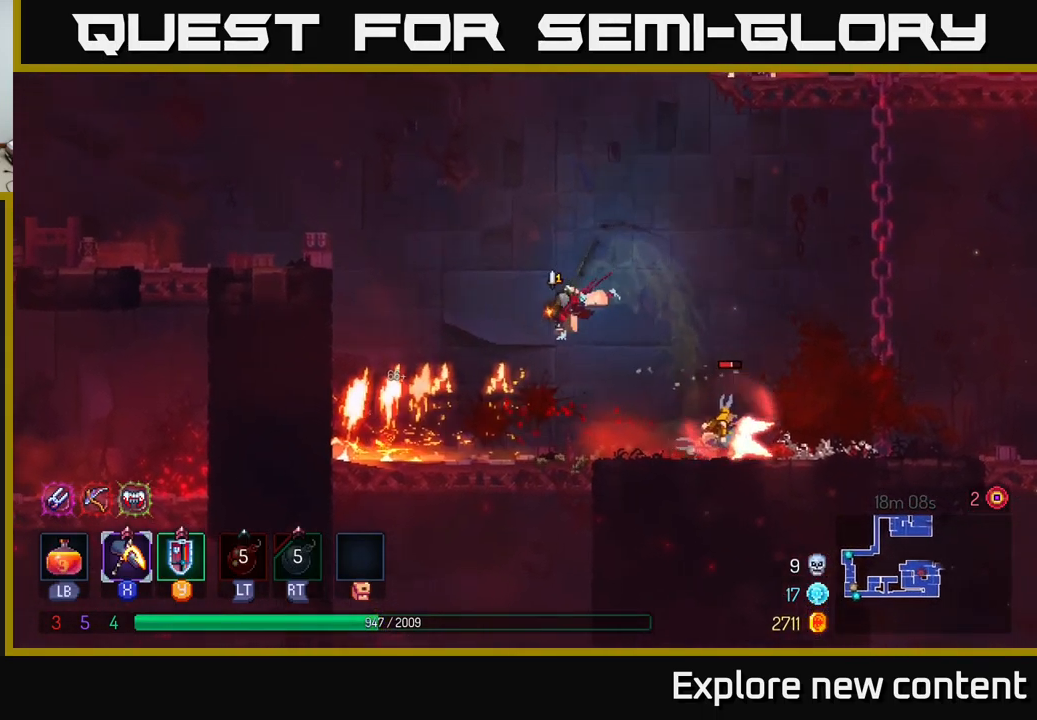
{"dt_ms": 1000, "buttons": [], "left_stick": "center", "right_stick": "center"}
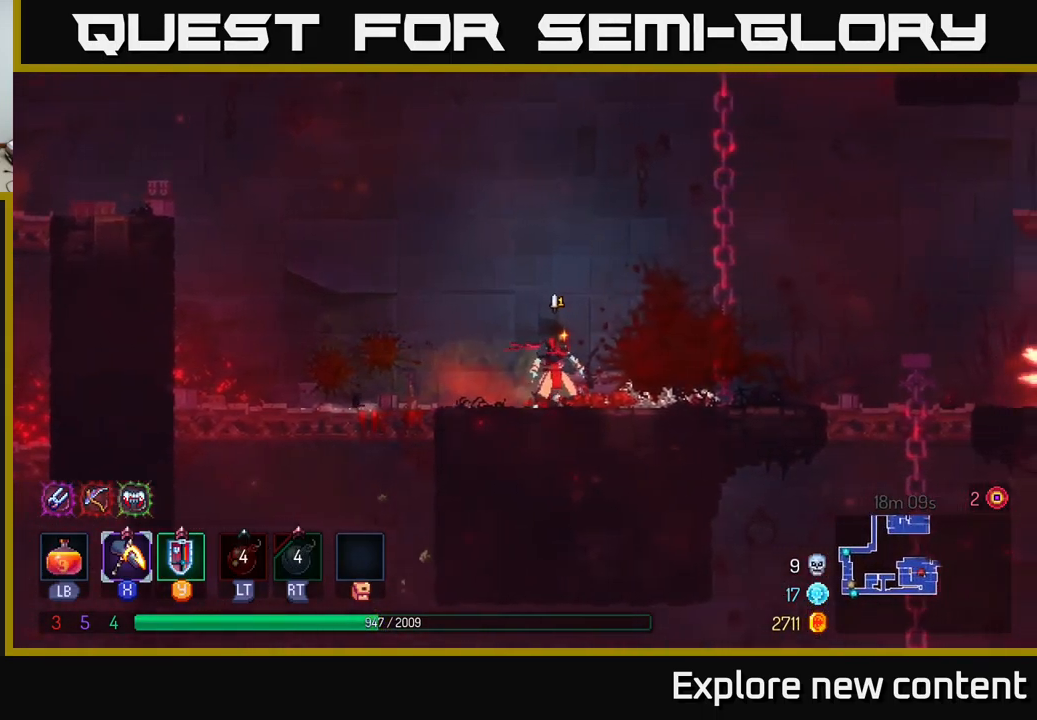
{"dt_ms": 500, "buttons": [], "left_stick": "center", "right_stick": "center", "events": []}
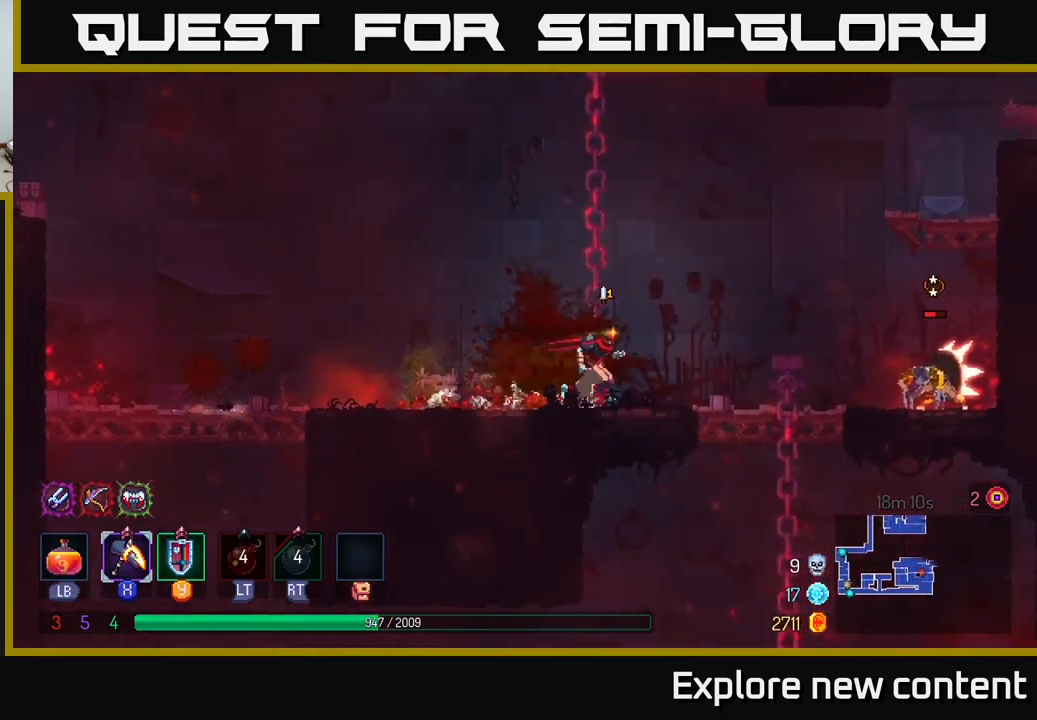
{"dt_ms": 500, "buttons": ["X"], "left_stick": "center", "right_stick": "center", "events": [[466, "X", "down"]]}
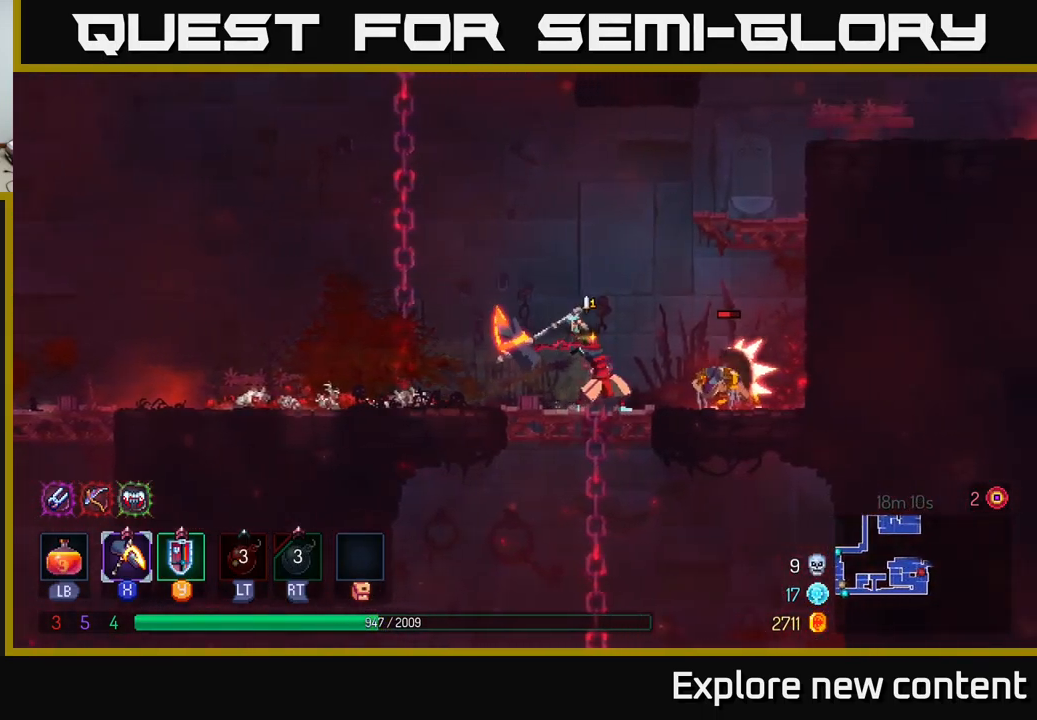
{"dt_ms": 500, "buttons": ["X"], "left_stick": "center", "right_stick": "center", "events": []}
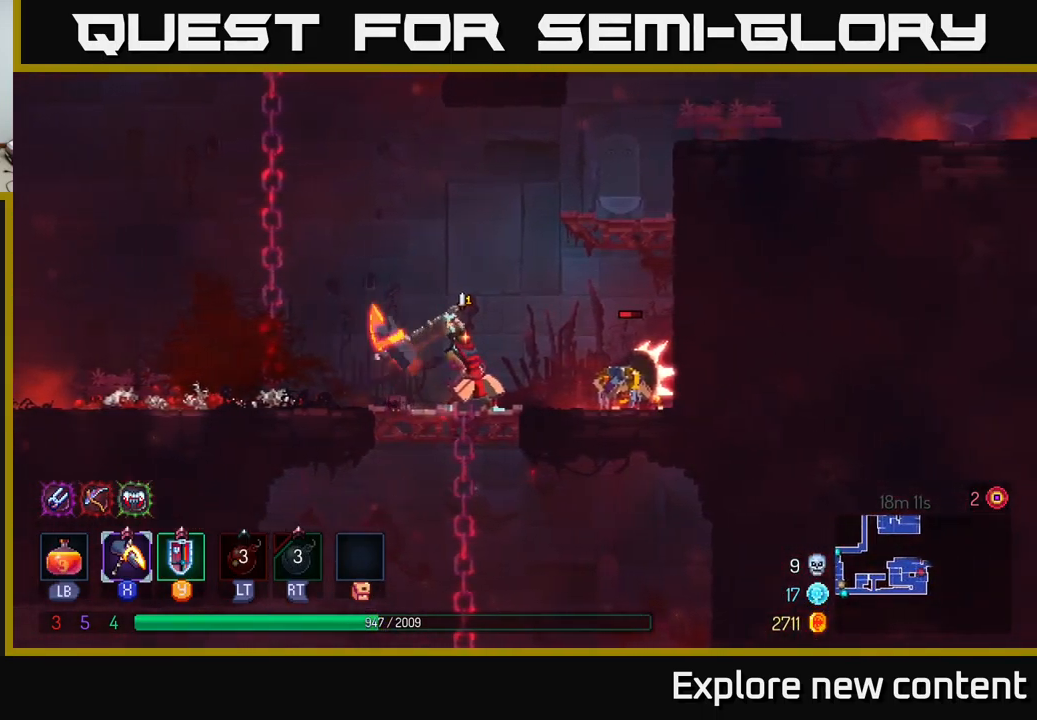
{"dt_ms": 499, "buttons": [], "left_stick": "left", "right_stick": "center", "events": [[16, "X", "up"], [332, "left_stick", "left"]]}
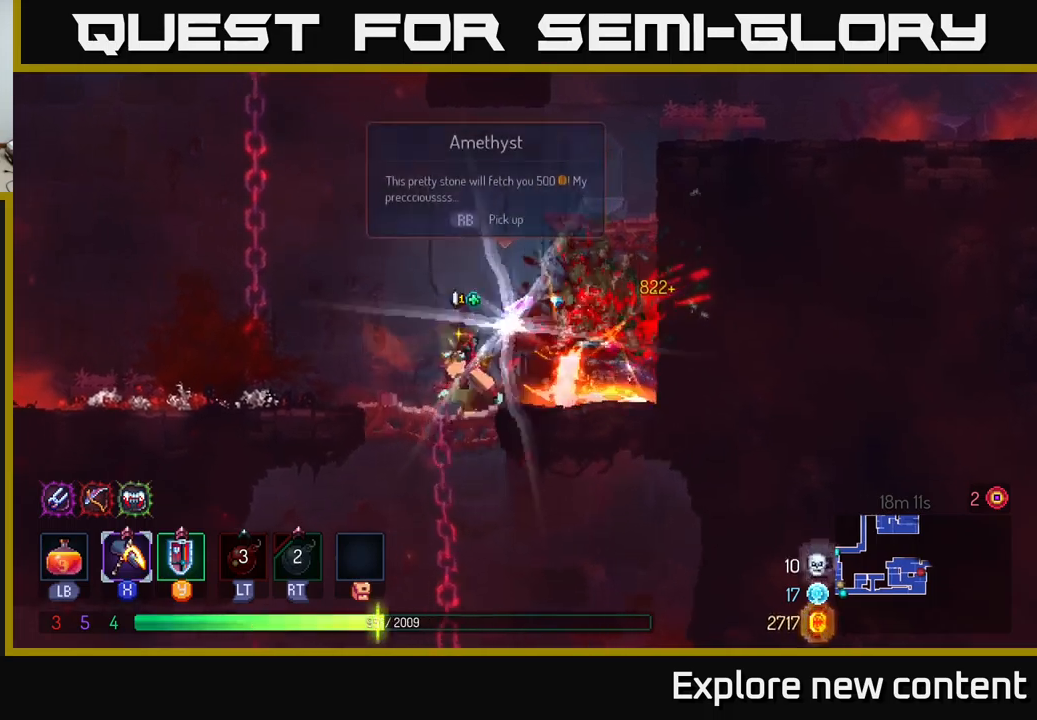
{"dt_ms": 500, "buttons": ["A"], "left_stick": "up-left", "right_stick": "center", "events": [[283, "A", "down"], [300, "left_stick", "up-left"], [400, "A", "up"], [467, "A", "down"]]}
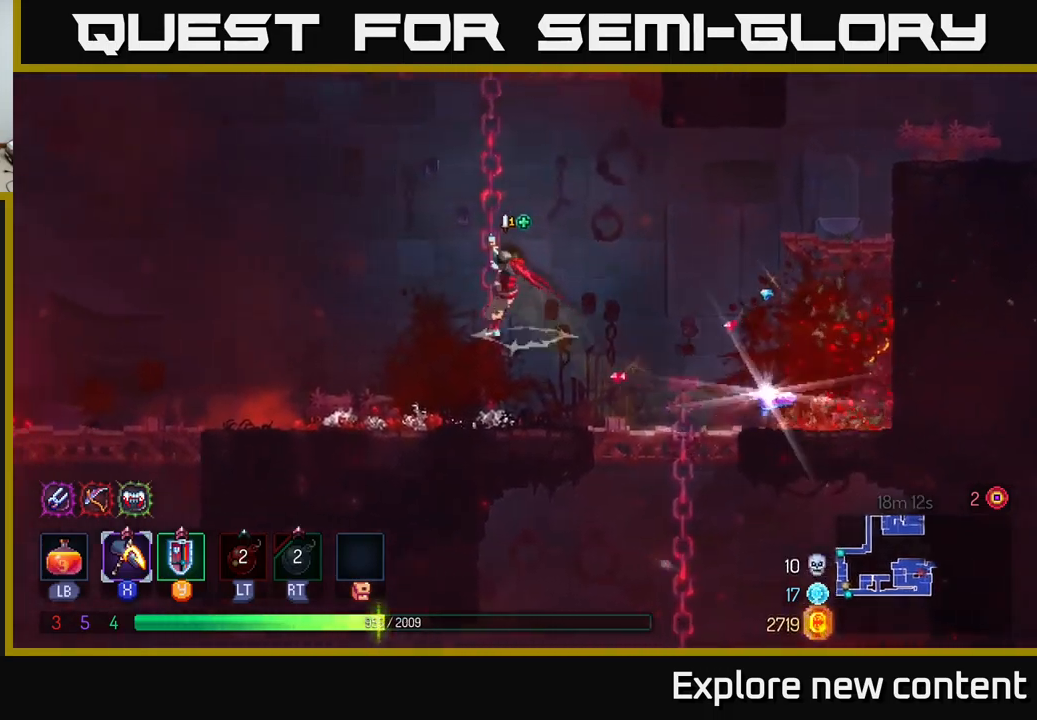
{"dt_ms": 1000, "buttons": [], "left_stick": "left", "right_stick": "center"}
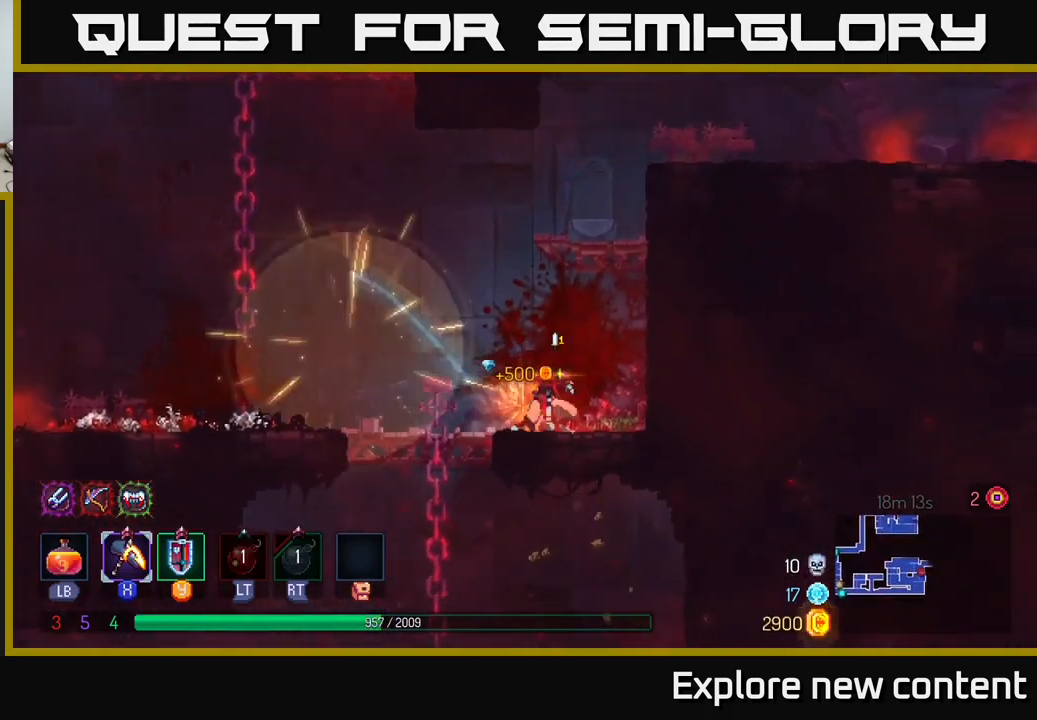
{"dt_ms": 500, "buttons": [], "left_stick": "left", "right_stick": "center", "events": [[133, "A", "down"], [300, "A", "up"], [400, "A", "down"], [467, "A", "up"]]}
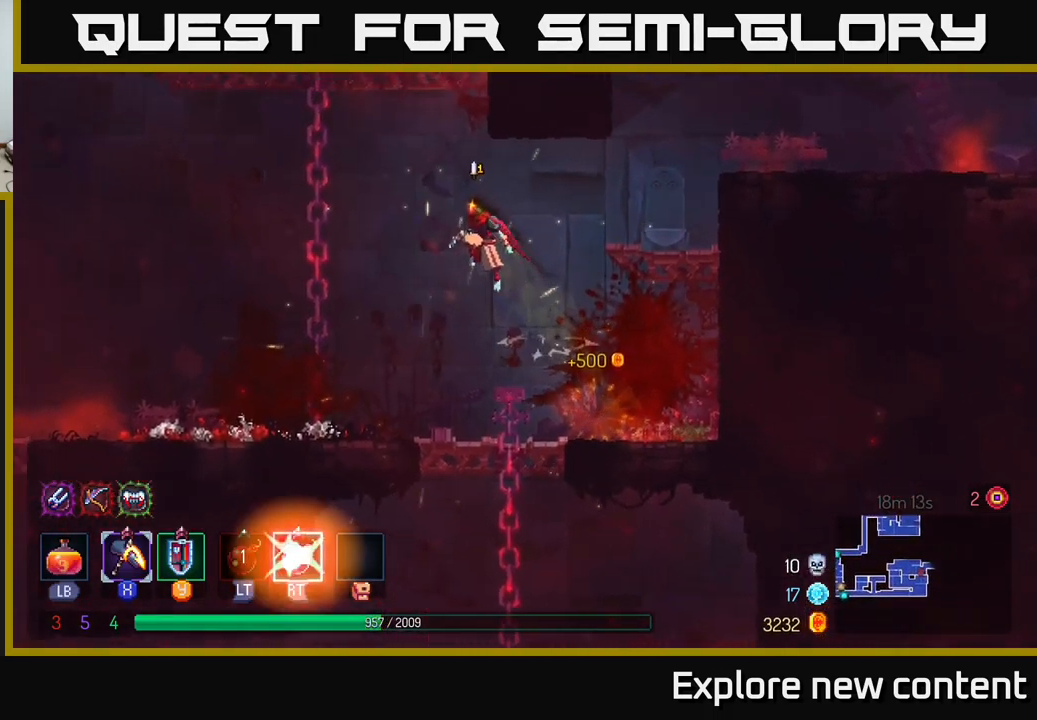
{"dt_ms": 500, "buttons": [], "left_stick": "up-left", "right_stick": "center", "events": [[50, "A", "down"], [167, "left_stick", "up-left"], [250, "A", "up"]]}
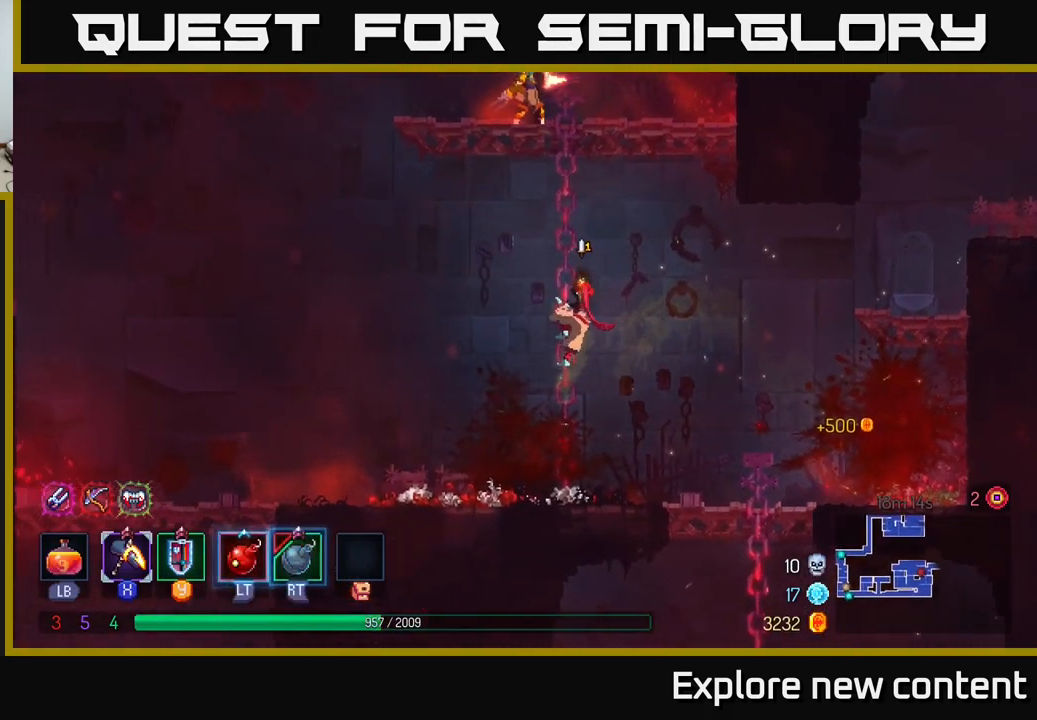
{"dt_ms": 500, "buttons": ["A"], "left_stick": "up", "right_stick": "center", "events": [[300, "A", "down"], [350, "left_stick", "up"], [400, "A", "up"], [483, "A", "down"]]}
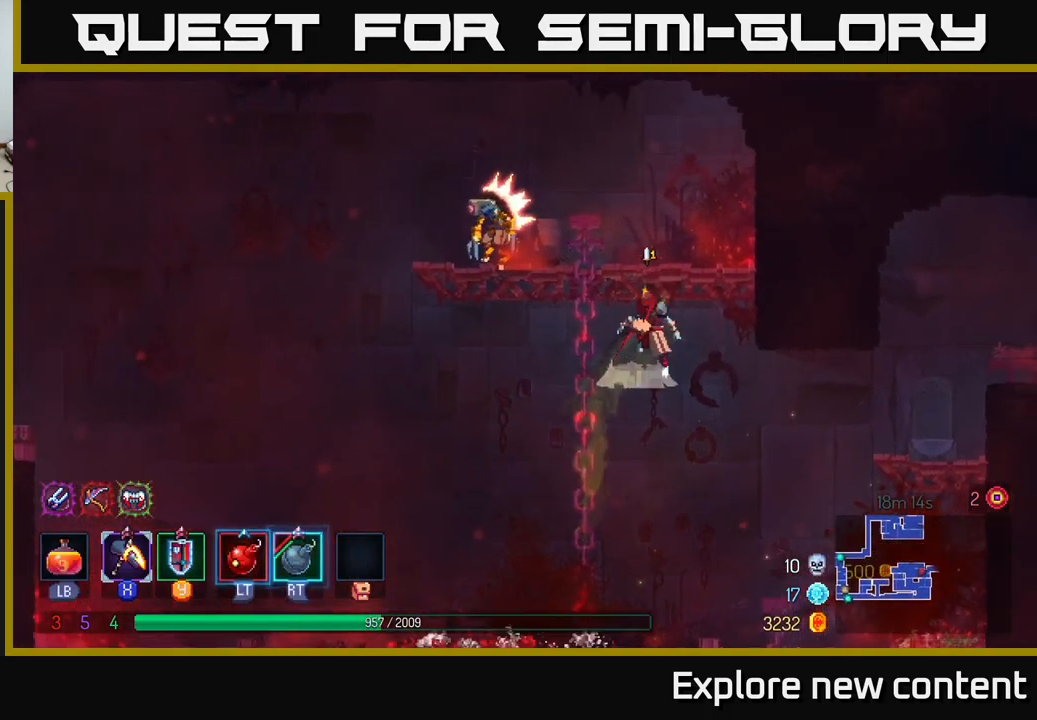
{"dt_ms": 500, "buttons": ["X"], "left_stick": "left", "right_stick": "center", "events": [[67, "left_stick", "left"], [167, "A", "up"], [333, "X", "down"]]}
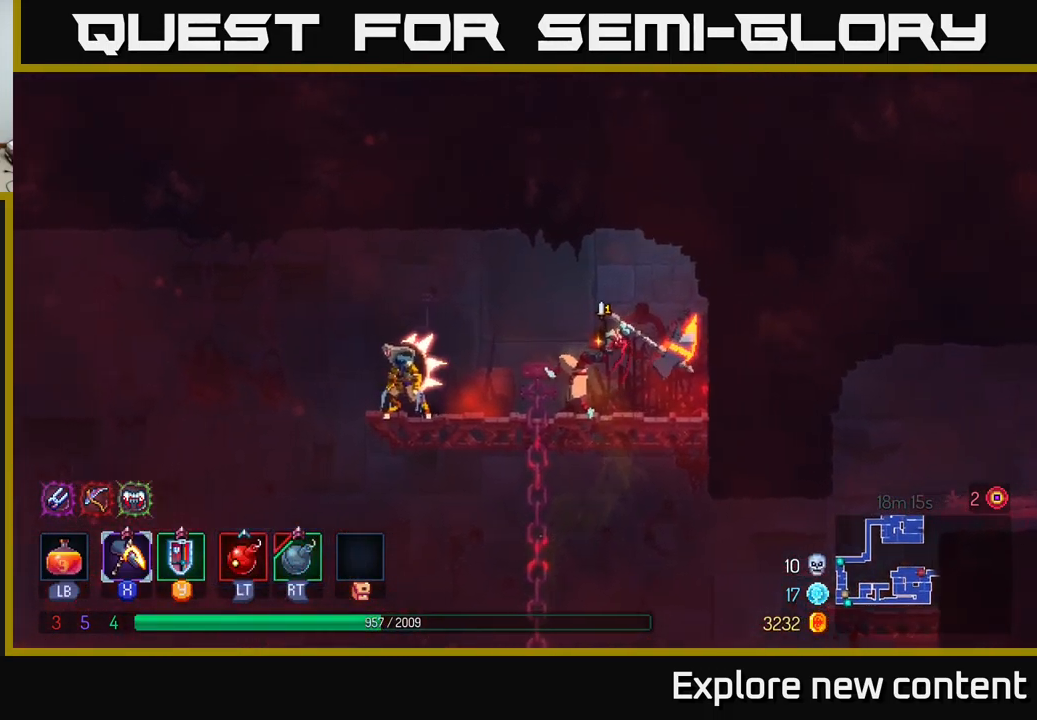
{"dt_ms": 500, "buttons": [], "left_stick": "left", "right_stick": "center", "events": [[450, "X", "up"]]}
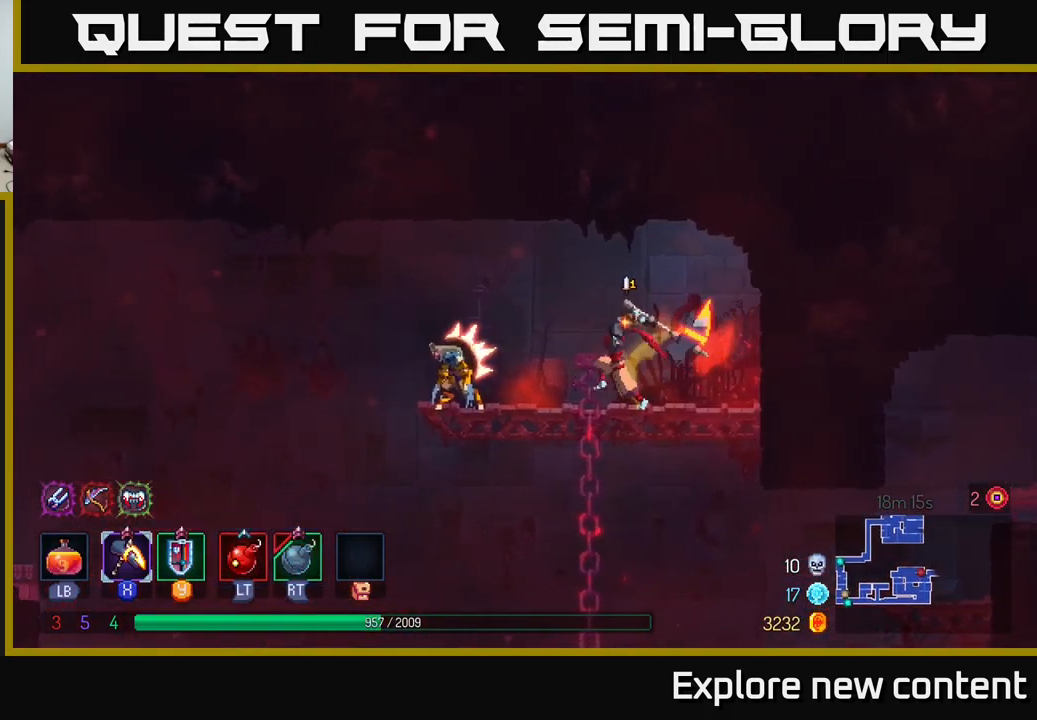
{"dt_ms": 500, "buttons": [], "left_stick": "left", "right_stick": "center", "events": [[17, "left_stick", "center"], [217, "left_stick", "left"]]}
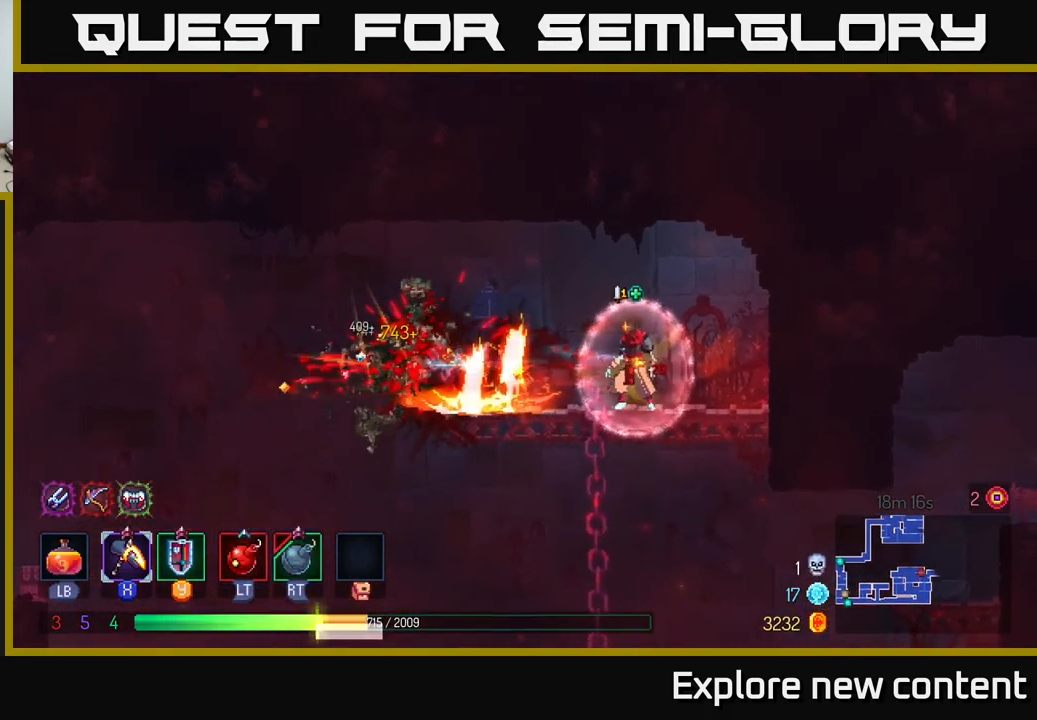
{"dt_ms": 500, "buttons": [], "left_stick": "left", "right_stick": "center", "events": [[317, "B", "down"], [400, "B", "up"]]}
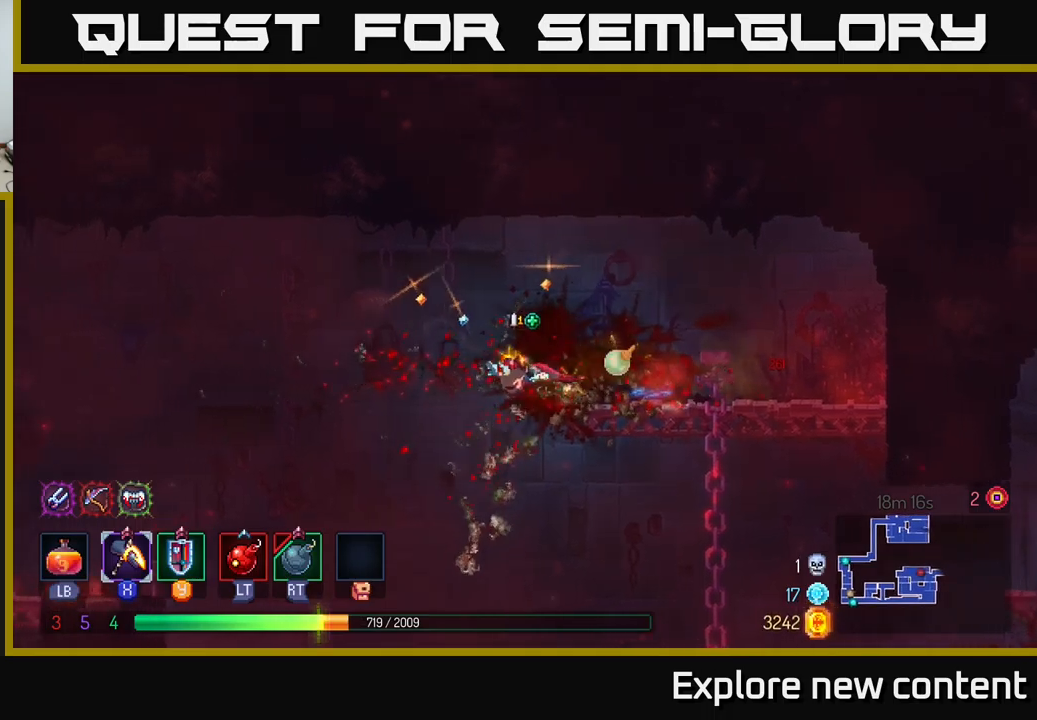
{"dt_ms": 500, "buttons": [], "left_stick": "left", "right_stick": "center", "events": [[267, "A", "down"], [417, "A", "up"]]}
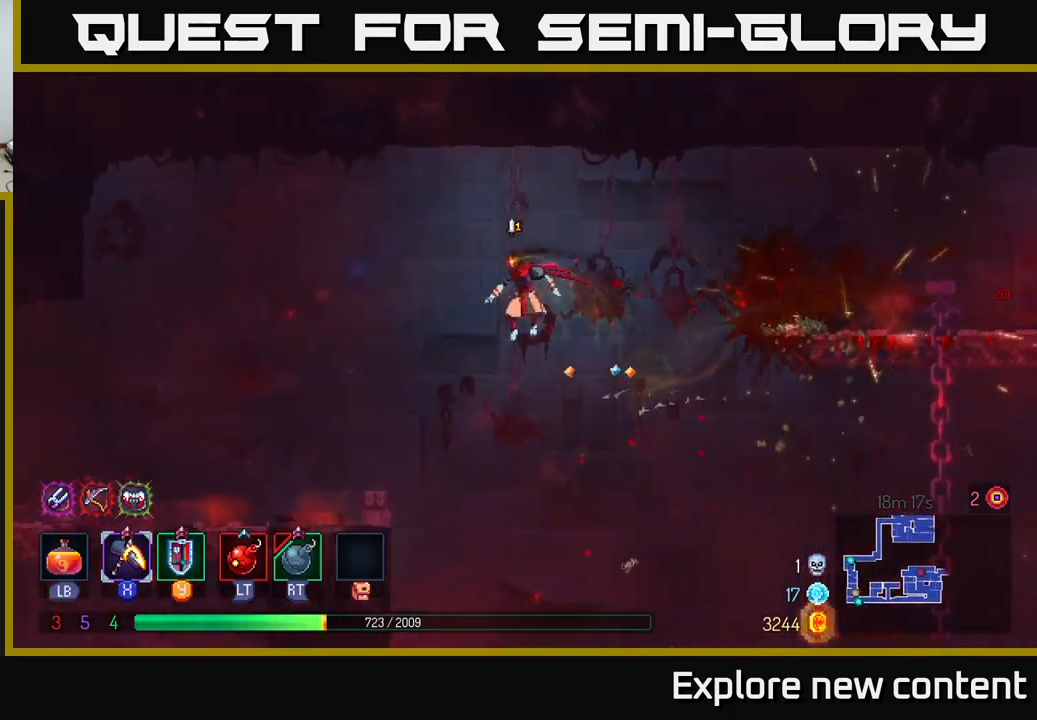
{"dt_ms": 500, "buttons": [], "left_stick": "left", "right_stick": "center", "events": [[284, "B", "down"], [400, "B", "up"]]}
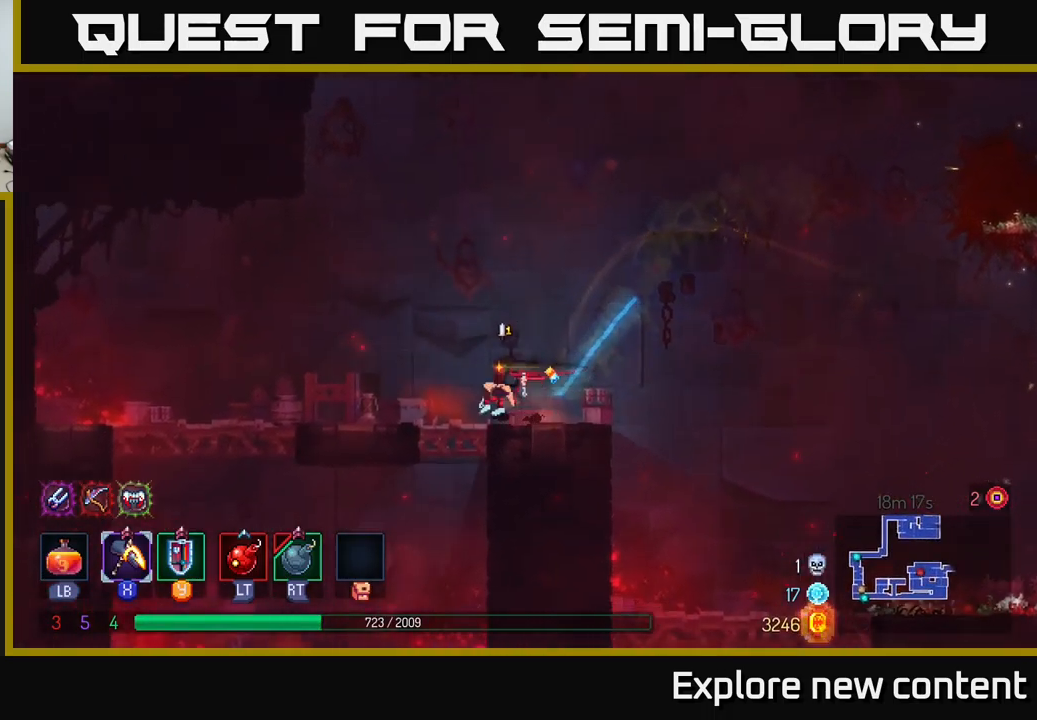
{"dt_ms": 500, "buttons": [], "left_stick": "left", "right_stick": "center", "events": []}
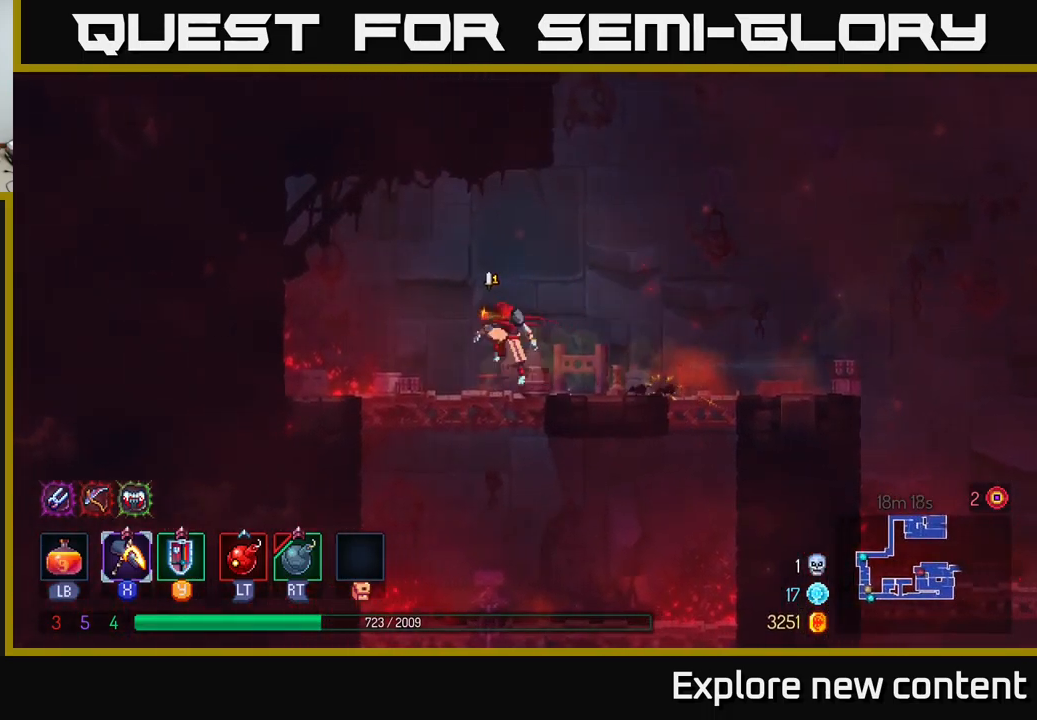
{"dt_ms": 500, "buttons": [], "left_stick": "center", "right_stick": "center", "events": [[34, "A", "down"], [34, "left_stick", "down-left"], [100, "A", "up"], [167, "A", "down"], [250, "A", "up"], [284, "left_stick", "center"]]}
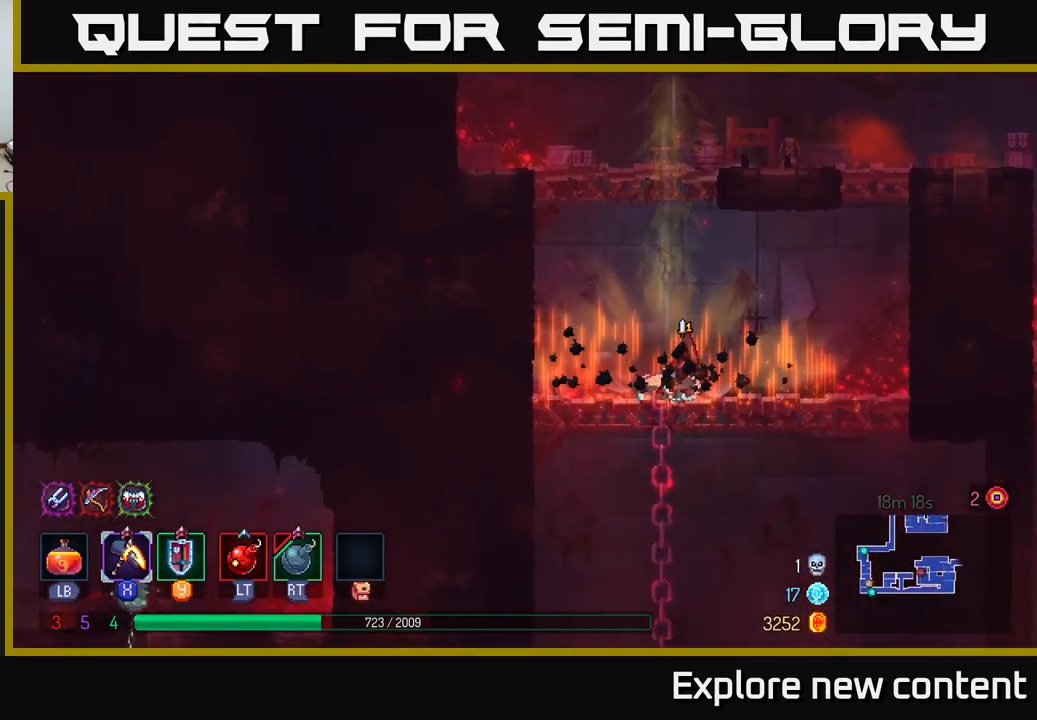
{"dt_ms": 500, "buttons": [], "left_stick": "down", "right_stick": "center"}
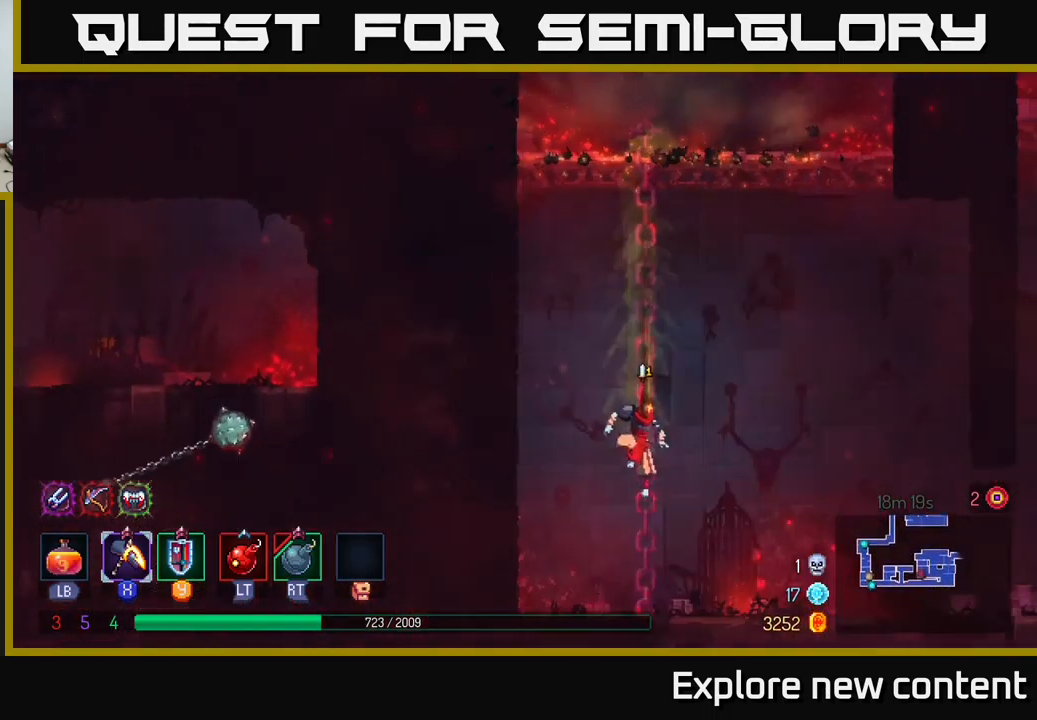
{"dt_ms": 1000, "buttons": [], "left_stick": "center", "right_stick": "center"}
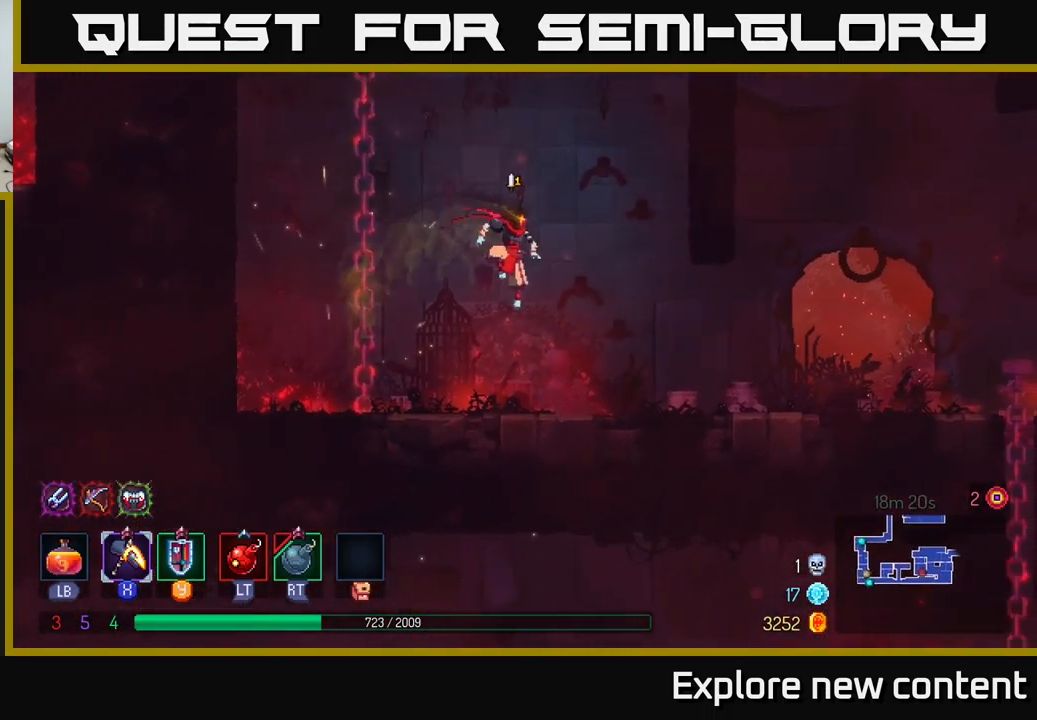
{"dt_ms": 500, "buttons": [], "left_stick": "center", "right_stick": "center", "events": [[217, "B", "down"], [434, "B", "up"]]}
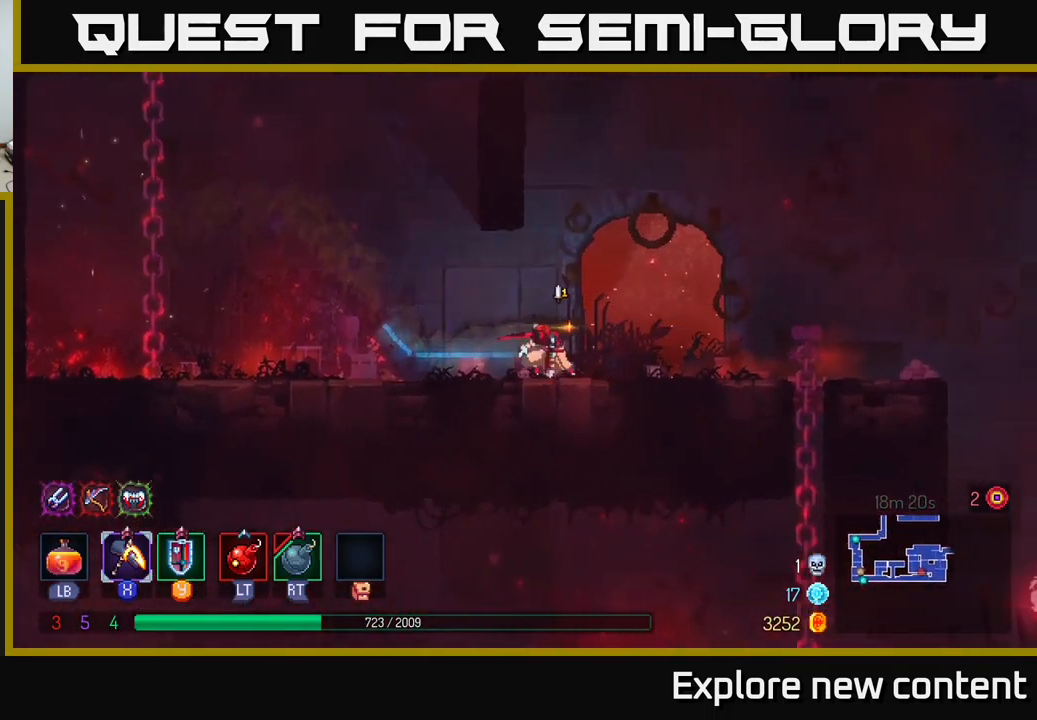
{"dt_ms": 500, "buttons": [], "left_stick": "center", "right_stick": "center", "events": []}
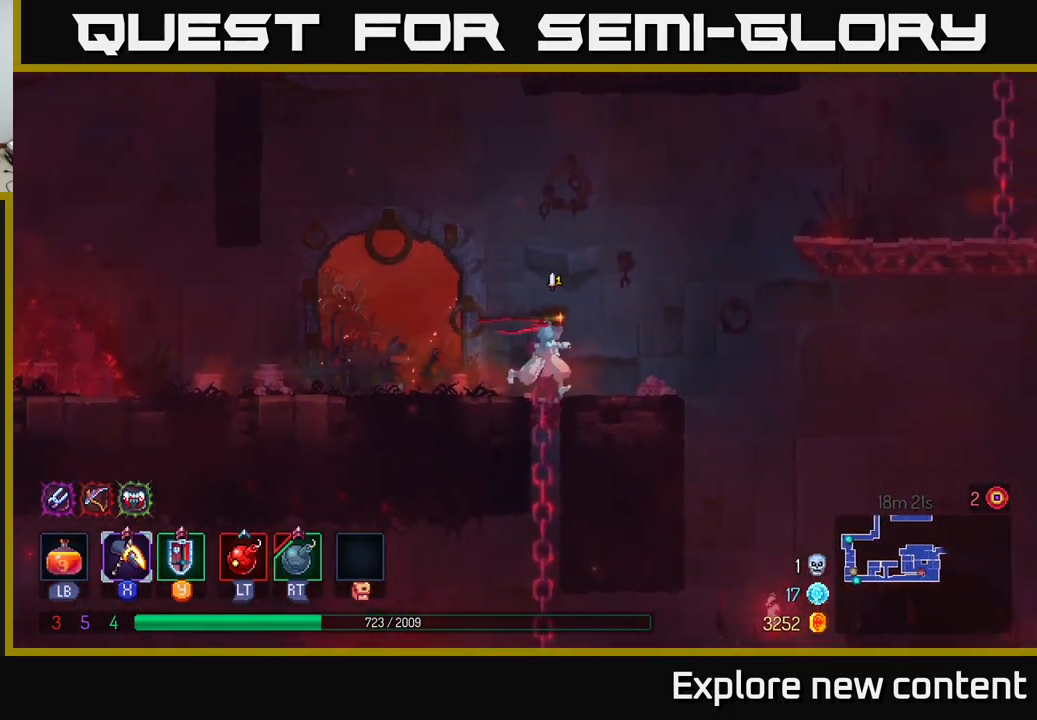
{"dt_ms": 501, "buttons": ["A"], "left_stick": "center", "right_stick": "center", "events": [[117, "A", "down"], [217, "A", "up"], [317, "A", "down"]]}